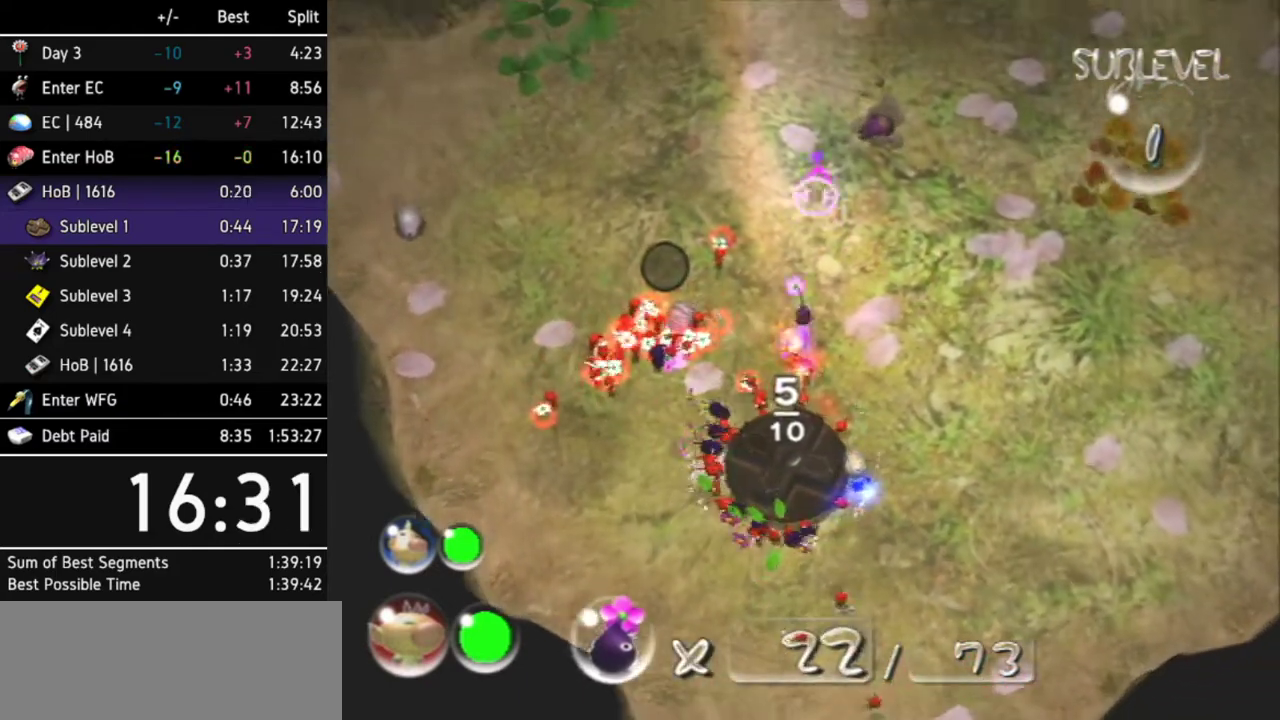
Gameplay with a controller (Nintendo layout); each line is a JSON object with the inputs held at the frame after it. "events" lists button and stick changes between this image and that frame as [ms after this image, input, new state], when the widget could be followed in between. Not read: L3 R3.
{"buttons": ["A"], "left_stick": "center", "right_stick": "center", "events": [[100, "A", "down"], [100, "left_stick", "right"], [133, "A", "up"], [167, "left_stick", "center"], [200, "A", "down"], [267, "A", "up"], [333, "A", "down"], [400, "A", "up"], [500, "A", "down"]]}
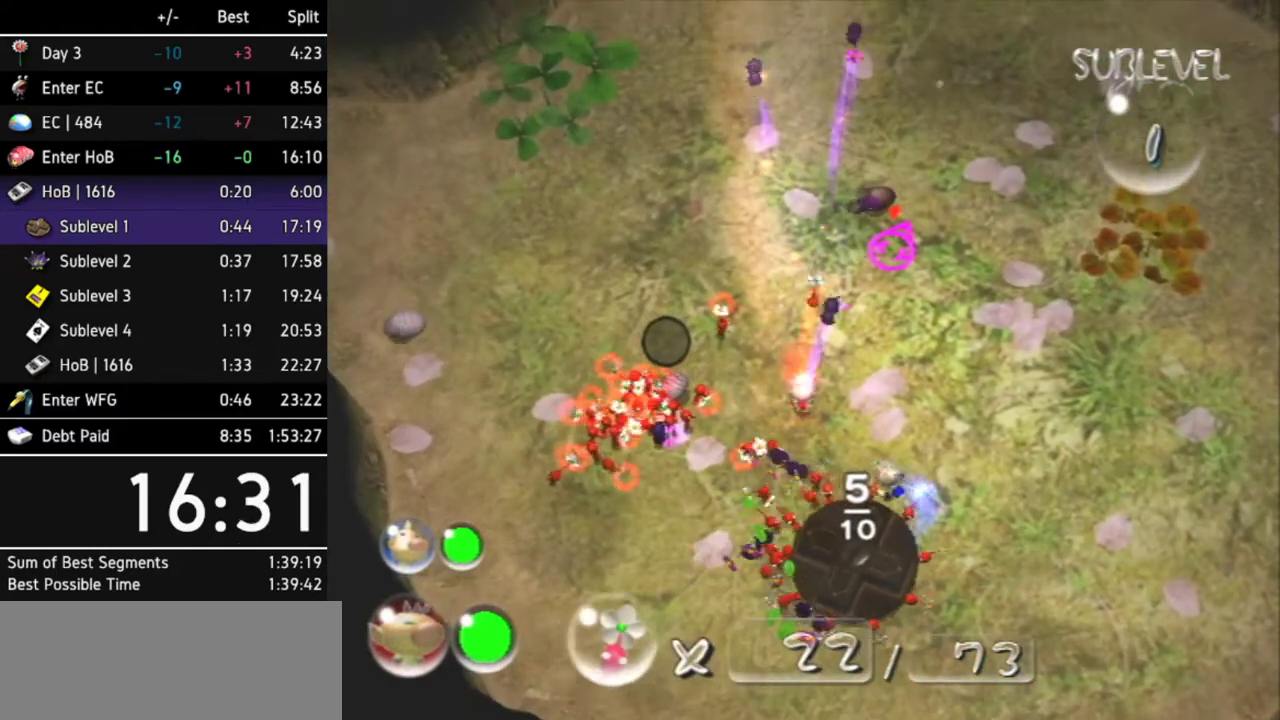
{"buttons": [], "left_stick": "center", "right_stick": "center", "events": [[33, "A", "up"], [133, "A", "down"], [167, "A", "up"], [267, "A", "down"], [333, "A", "up"], [400, "A", "down"], [433, "A", "up"]]}
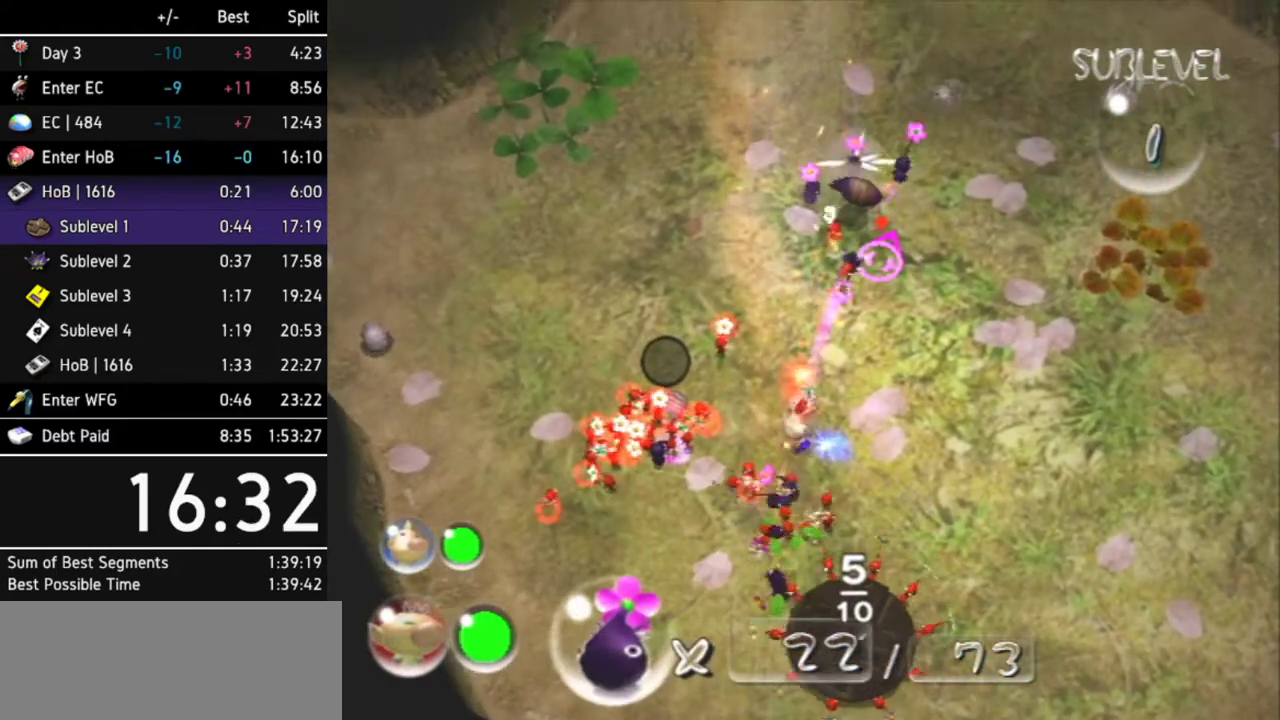
{"buttons": [], "left_stick": "down-right", "right_stick": "center", "events": [[33, "A", "down"], [100, "A", "up"], [133, "A", "down"], [200, "A", "up"], [333, "left_stick", "right"], [467, "left_stick", "down-right"]]}
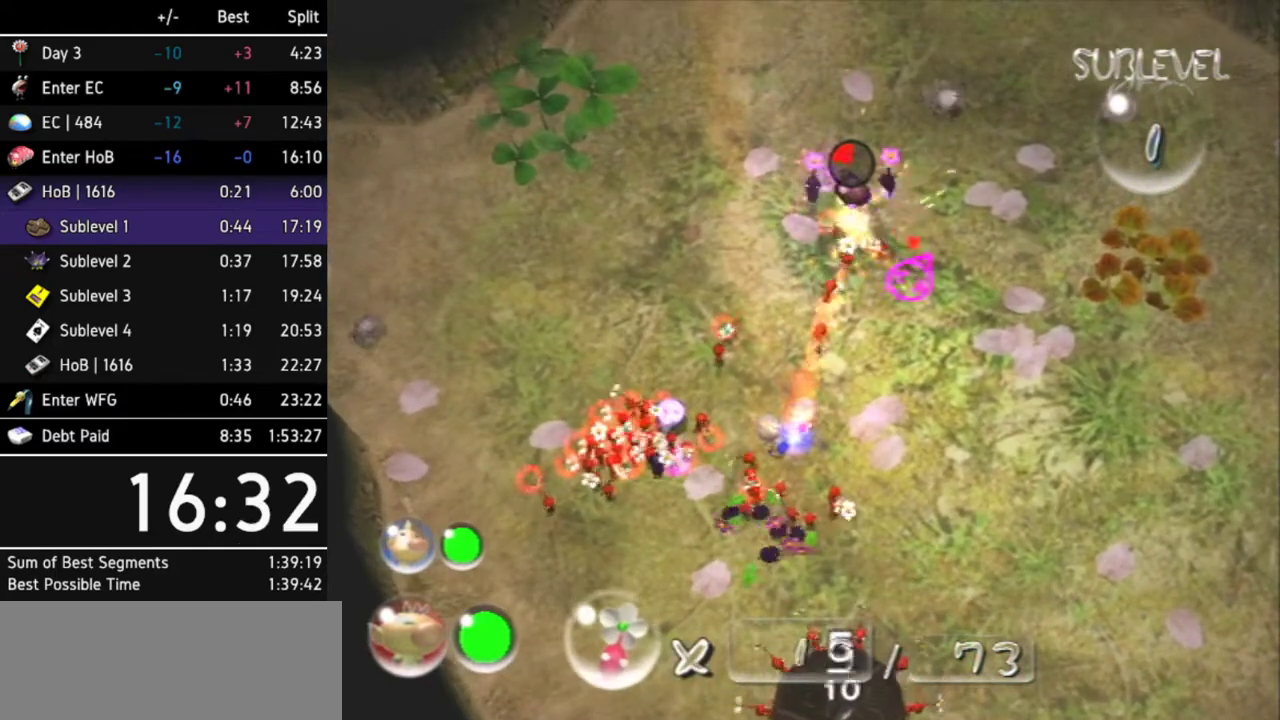
{"buttons": [], "left_stick": "up-right", "right_stick": "center", "events": [[300, "left_stick", "right"], [400, "left_stick", "up-right"]]}
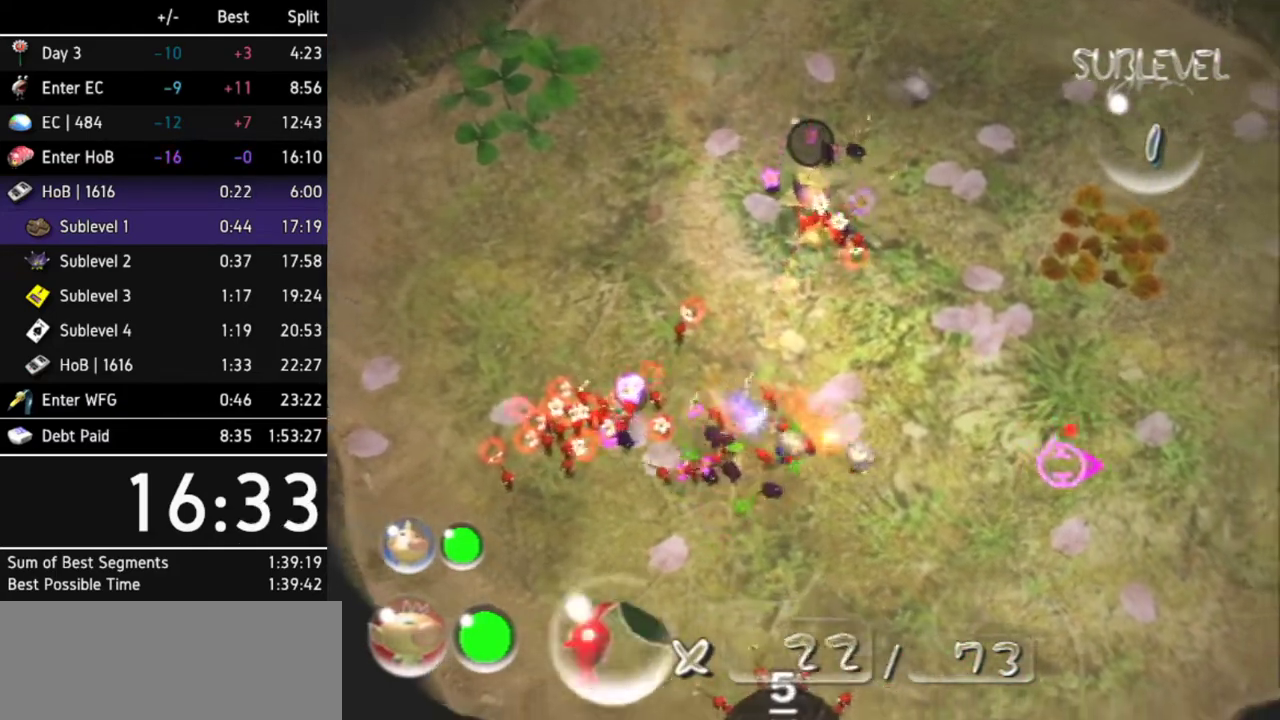
{"buttons": [], "left_stick": "up-right", "right_stick": "center", "events": [[33, "left_stick", "up"], [467, "left_stick", "up-right"]]}
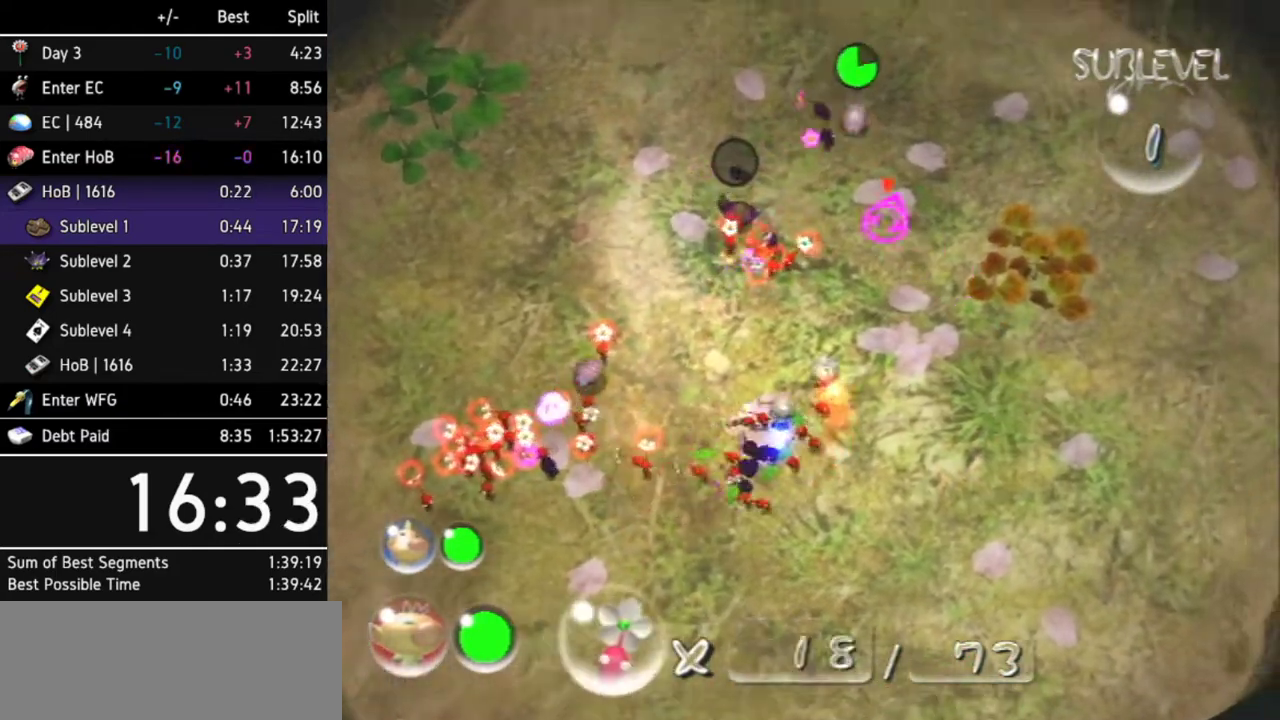
{"buttons": [], "left_stick": "up-right", "right_stick": "center", "events": [[200, "left_stick", "center"], [467, "left_stick", "up-right"]]}
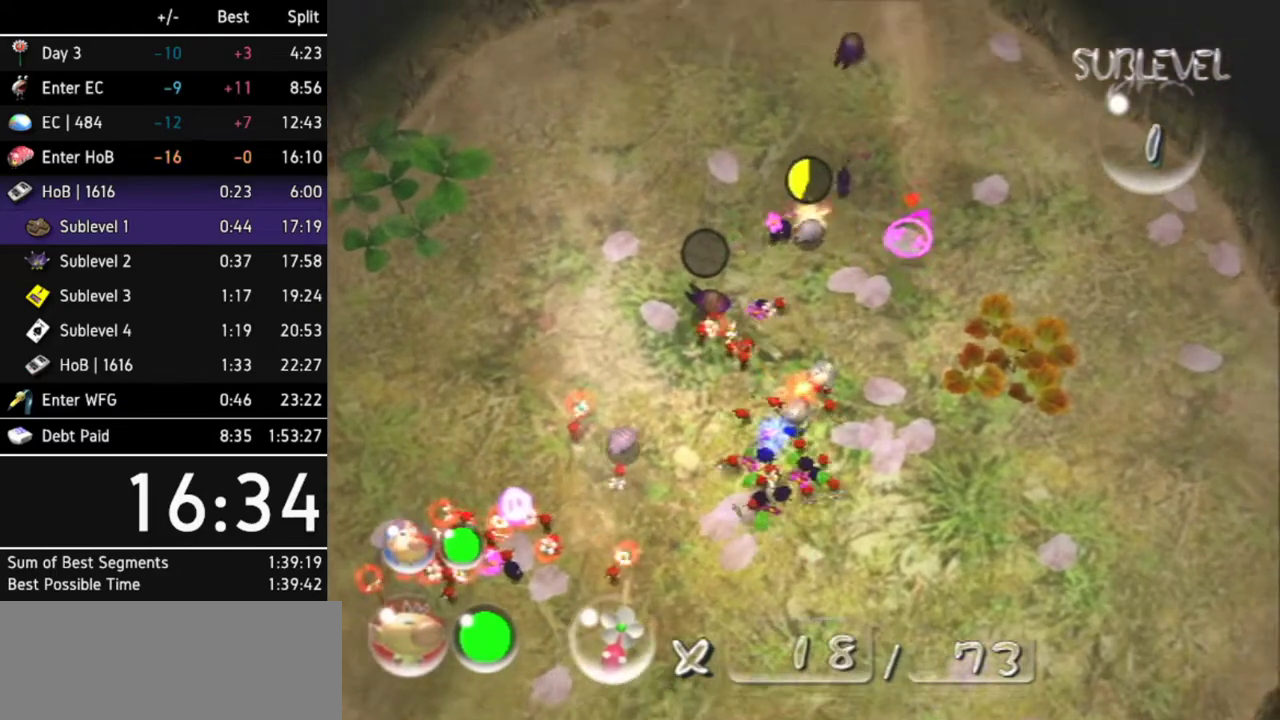
{"buttons": [], "left_stick": "center", "right_stick": "center", "events": [[200, "left_stick", "up-left"], [233, "A", "down"], [333, "left_stick", "center"], [367, "A", "up"], [433, "A", "down"], [500, "A", "up"]]}
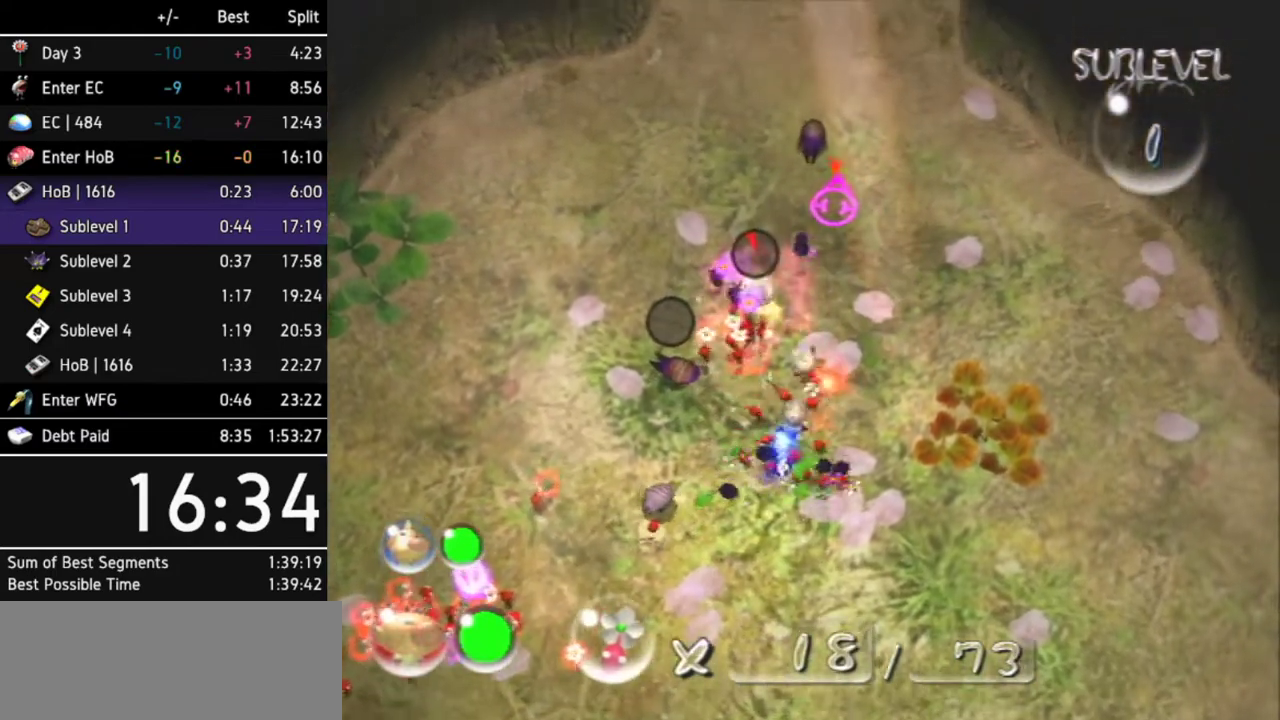
{"buttons": ["A"], "left_stick": "center", "right_stick": "center", "events": [[67, "A", "down"], [100, "left_stick", "down-left"], [133, "A", "up"], [167, "left_stick", "center"], [200, "A", "down"], [267, "A", "up"], [333, "A", "down"], [400, "A", "up"], [500, "A", "down"]]}
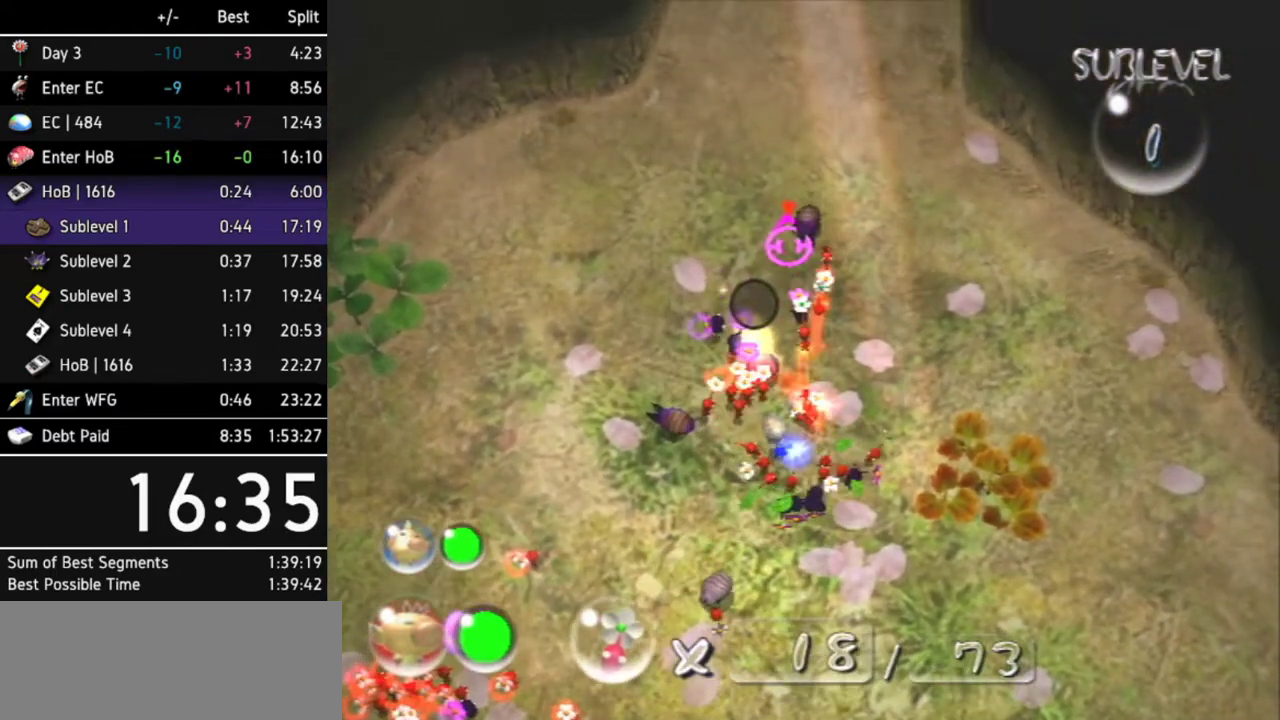
{"buttons": [], "left_stick": "center", "right_stick": "center", "events": [[33, "A", "up"], [100, "A", "down"], [133, "A", "up"], [200, "A", "down"], [300, "A", "up"]]}
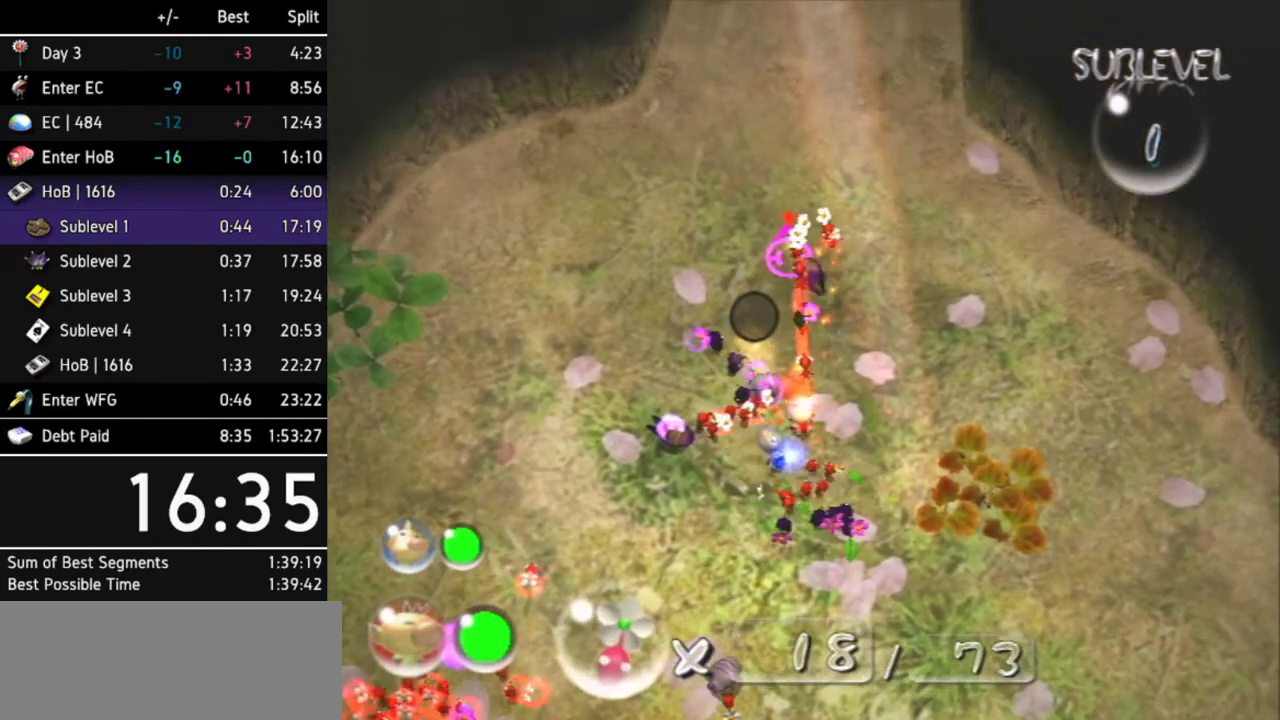
{"buttons": [], "left_stick": "up", "right_stick": "center", "events": [[200, "left_stick", "up-right"], [400, "left_stick", "up"]]}
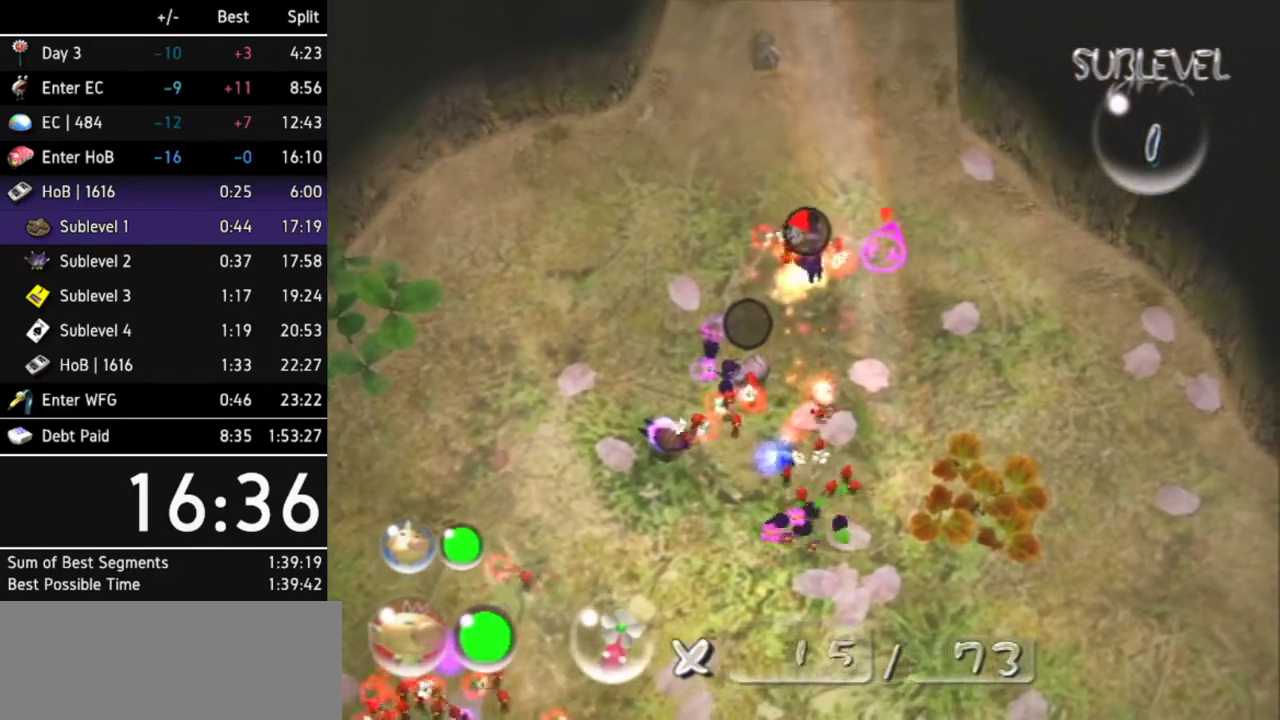
{"buttons": [], "left_stick": "up", "right_stick": "left", "events": [[67, "right_stick", "left"], [267, "left_stick", "up-right"], [367, "left_stick", "up"]]}
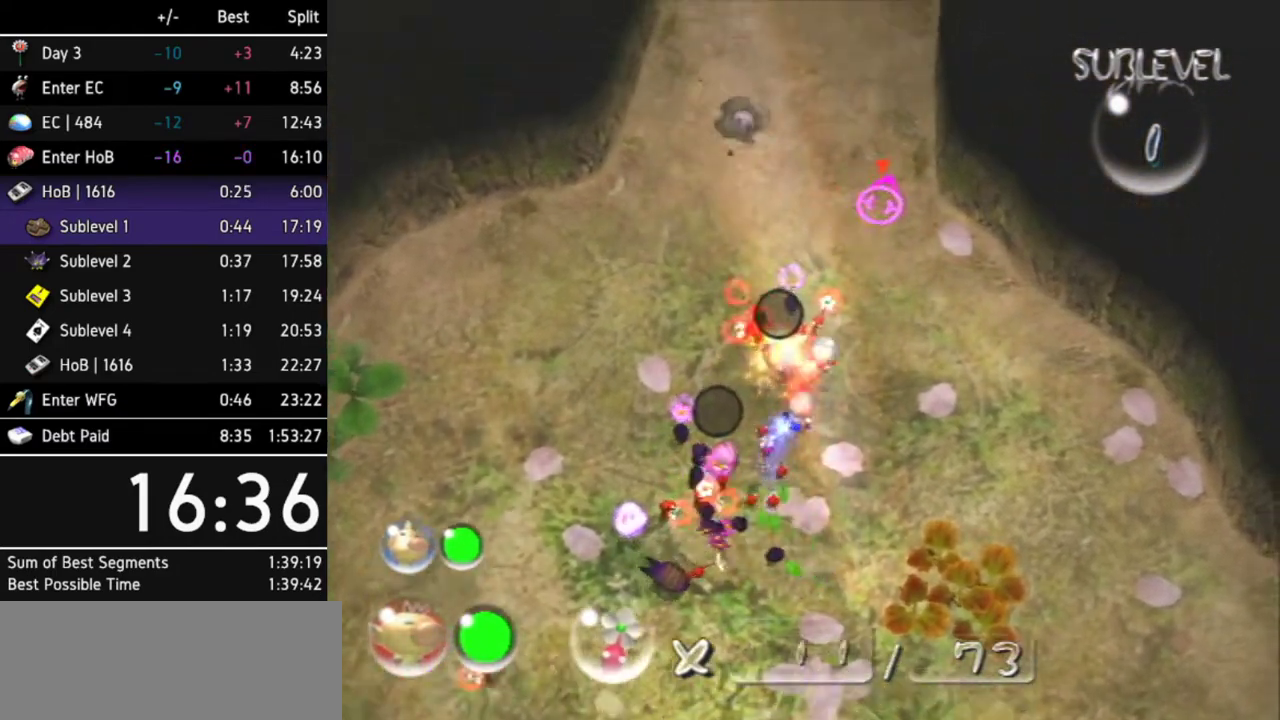
{"buttons": [], "left_stick": "up-left", "right_stick": "up-left", "events": [[167, "right_stick", "up-left"], [333, "left_stick", "up-left"]]}
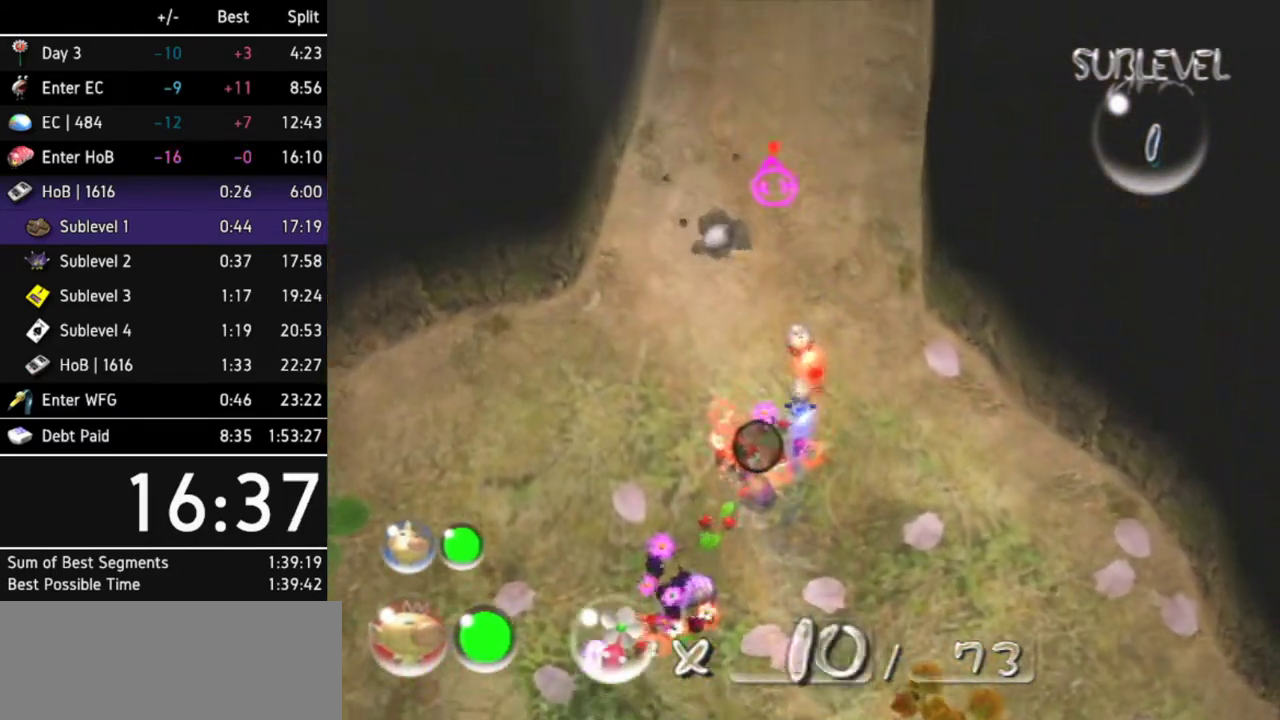
{"buttons": [], "left_stick": "center", "right_stick": "up-left", "events": [[300, "left_stick", "up-right"], [367, "left_stick", "center"]]}
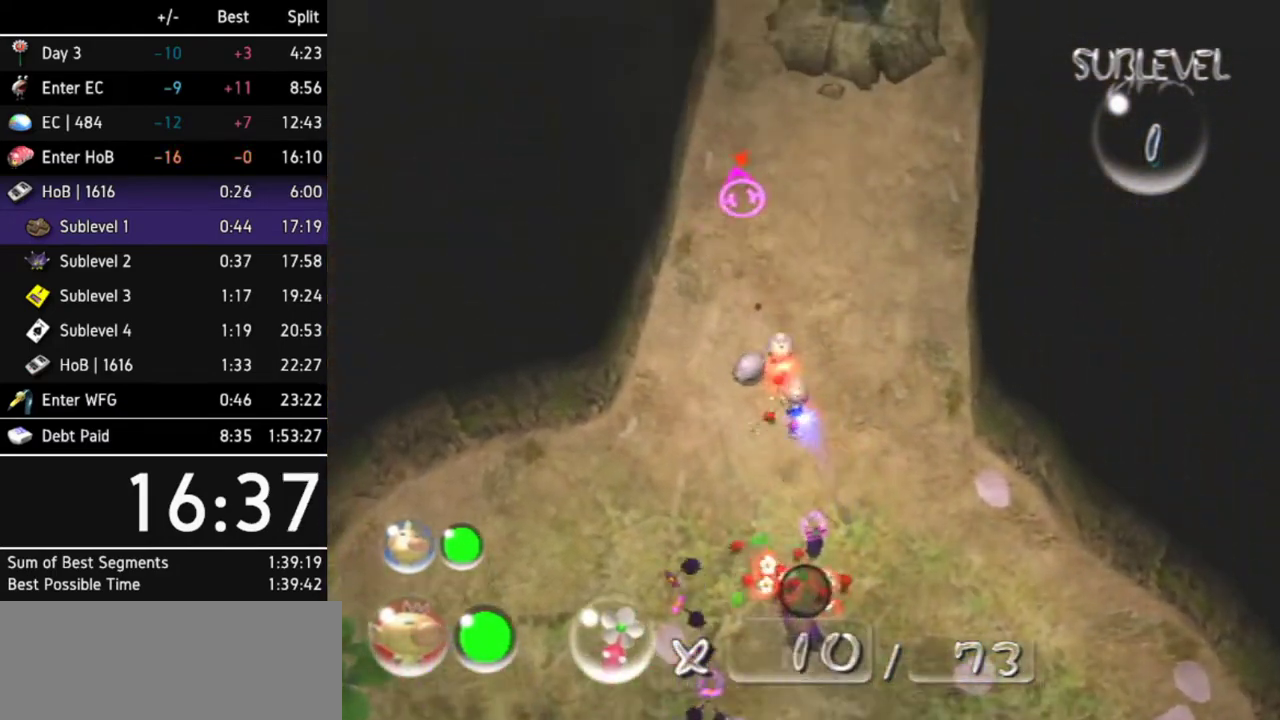
{"buttons": [], "left_stick": "up", "right_stick": "center", "events": [[133, "left_stick", "up"], [233, "right_stick", "center"], [367, "X", "down"], [467, "X", "up"]]}
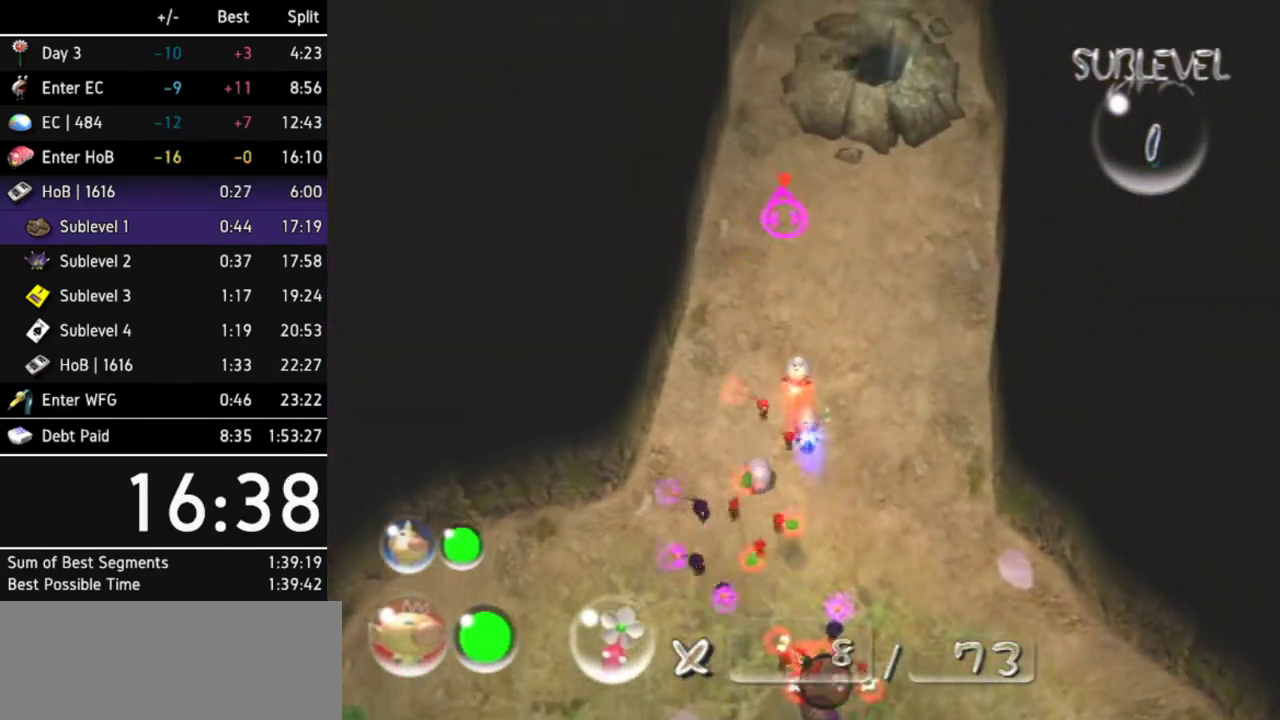
{"buttons": ["L1"], "left_stick": "up", "right_stick": "center", "events": [[67, "X", "down"], [100, "X", "up"], [167, "X", "down"], [233, "X", "up"], [333, "left_stick", "up-right"], [467, "L1", "down"], [500, "left_stick", "up"]]}
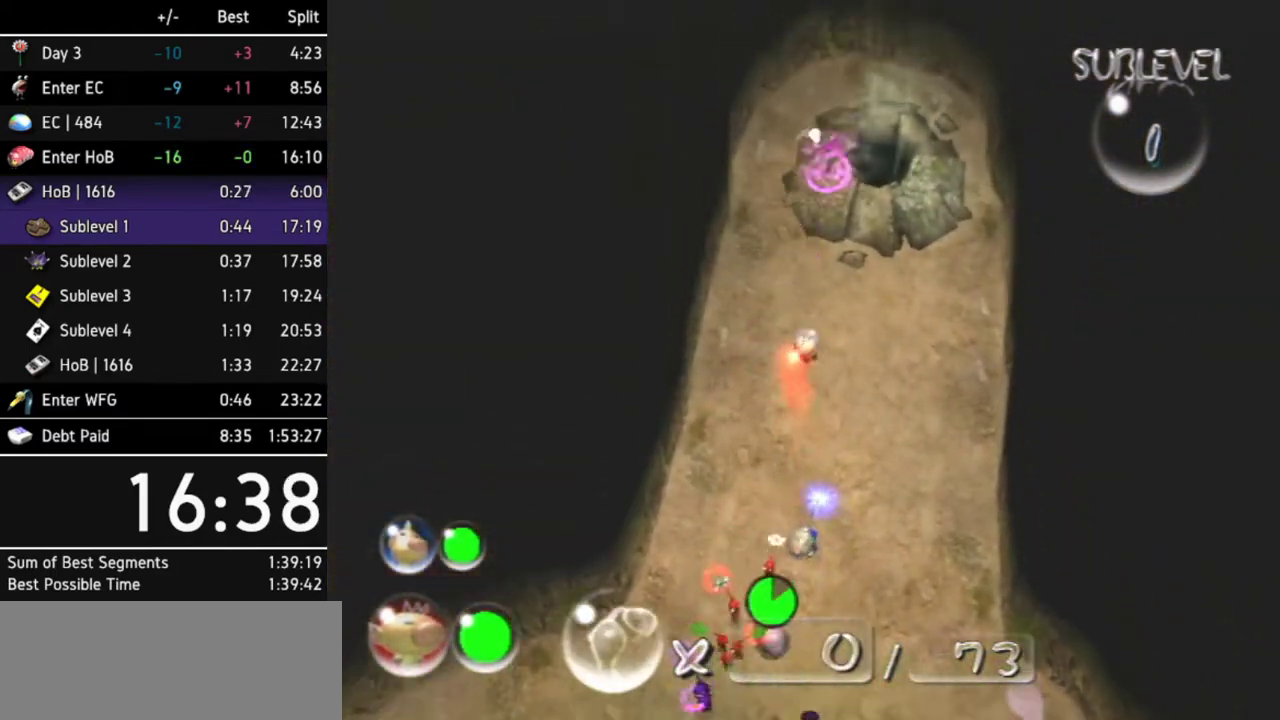
{"buttons": [], "left_stick": "center", "right_stick": "center", "events": [[133, "L1", "up"], [133, "R1", "down"], [400, "R1", "up"], [400, "left_stick", "center"]]}
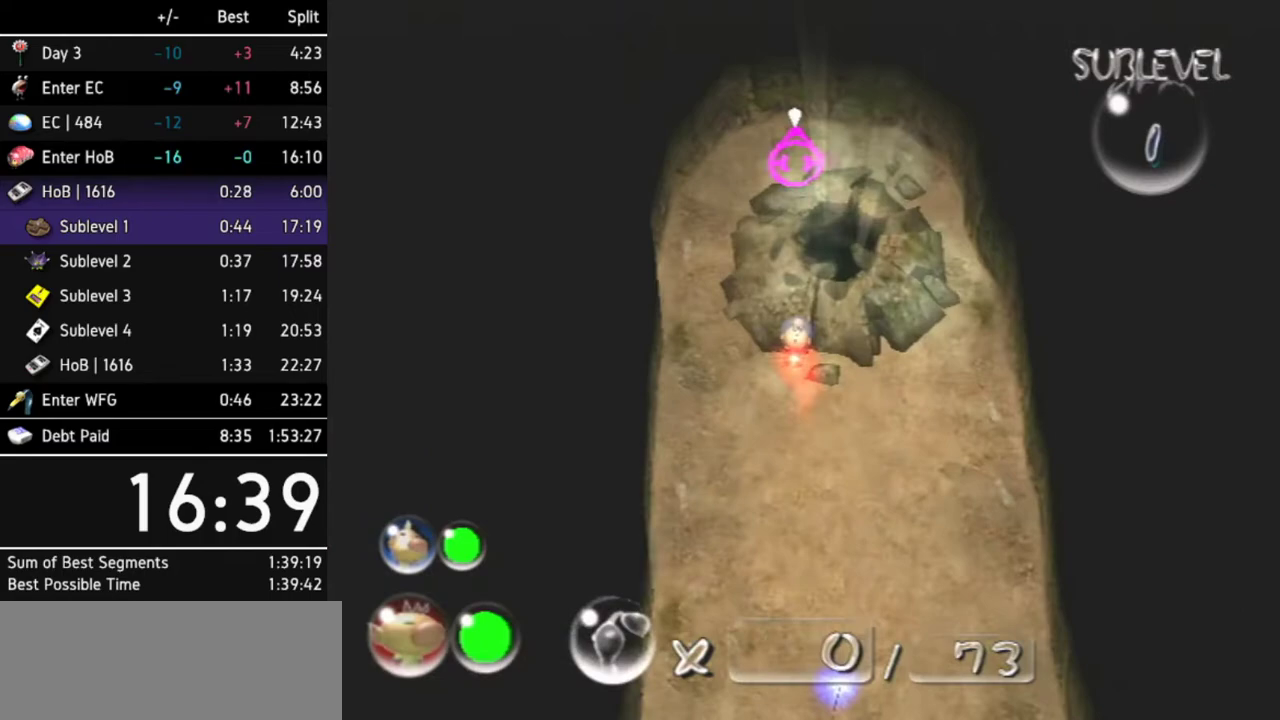
{"buttons": [], "left_stick": "center", "right_stick": "center", "events": [[133, "left_stick", "up-right"], [167, "L1", "down"], [333, "L1", "up"], [333, "left_stick", "center"]]}
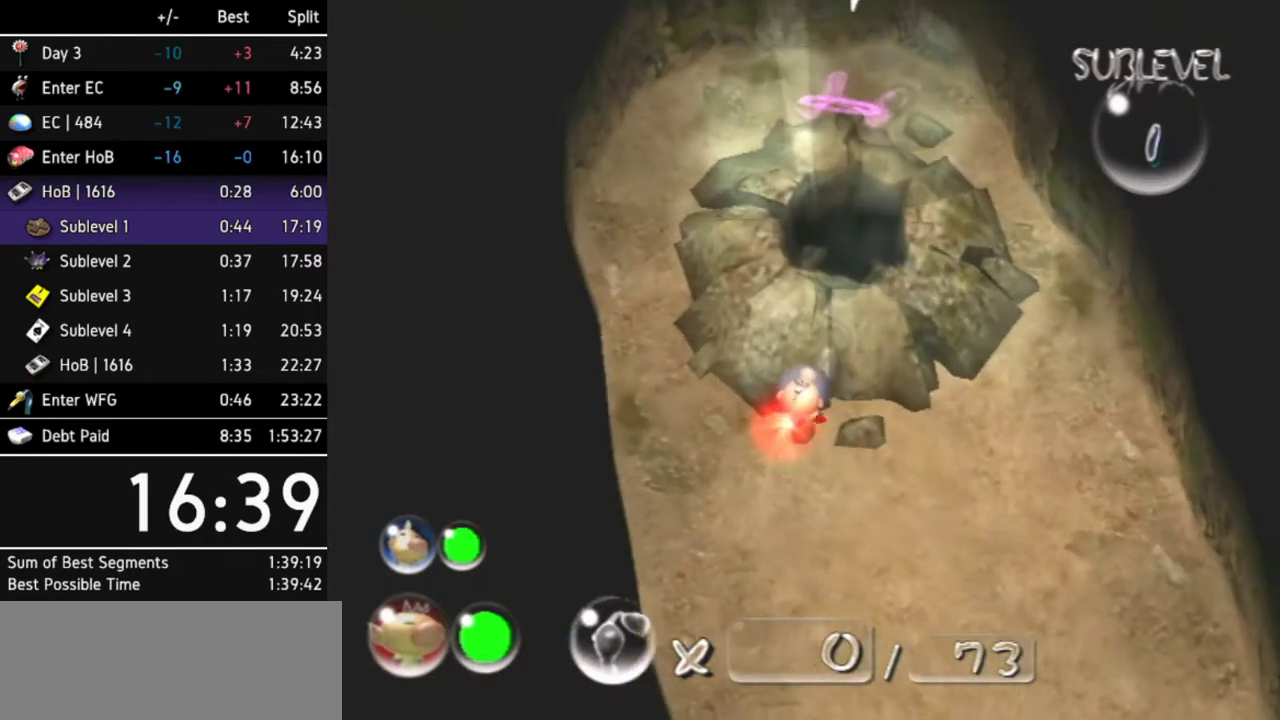
{"buttons": [], "left_stick": "up", "right_stick": "center", "events": [[267, "left_stick", "up-right"], [400, "left_stick", "up"]]}
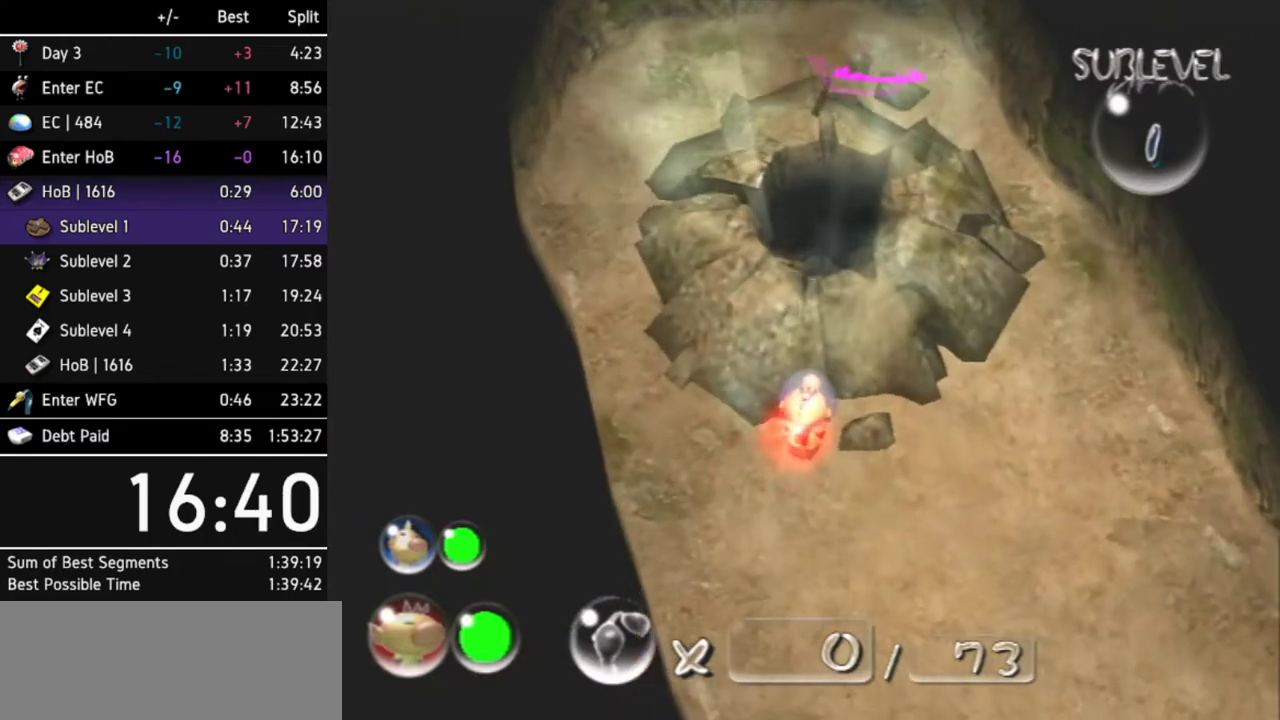
{"buttons": [], "left_stick": "center", "right_stick": "center", "events": [[33, "left_stick", "up-left"], [67, "L1", "down"], [167, "left_stick", "center"], [200, "L1", "up"]]}
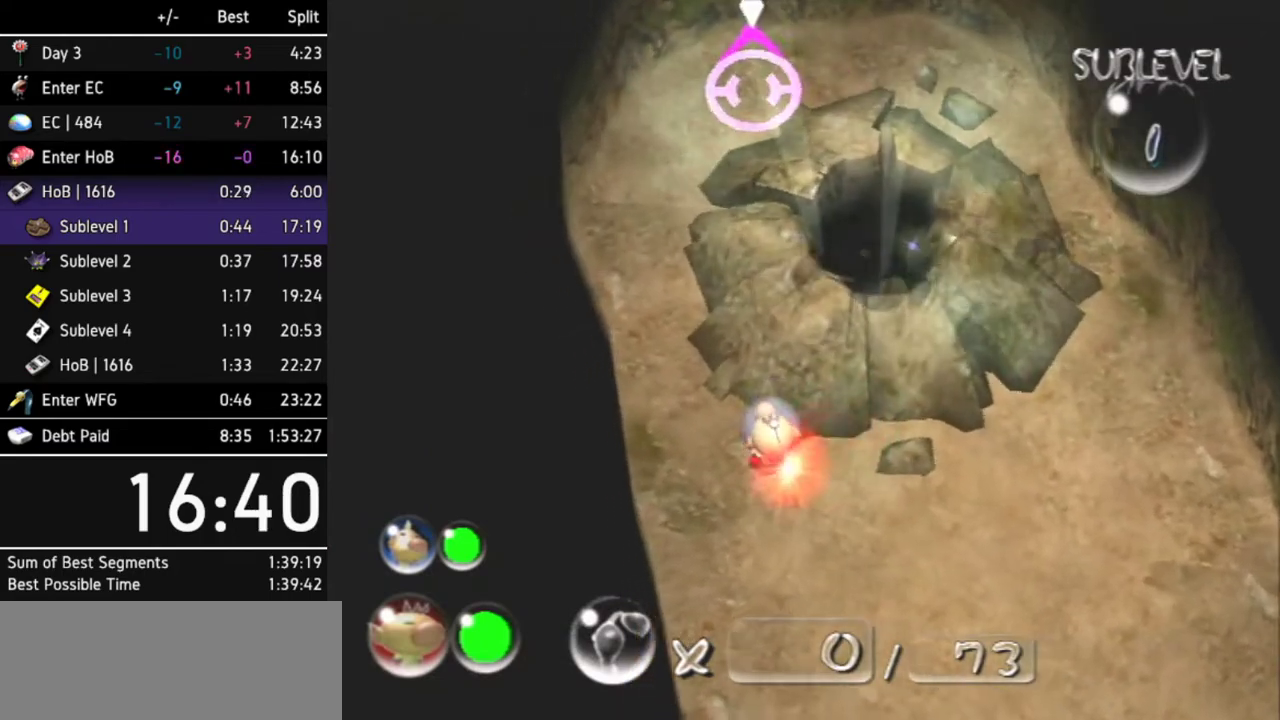
{"buttons": [], "left_stick": "left", "right_stick": "center", "events": [[100, "left_stick", "right"], [467, "left_stick", "left"]]}
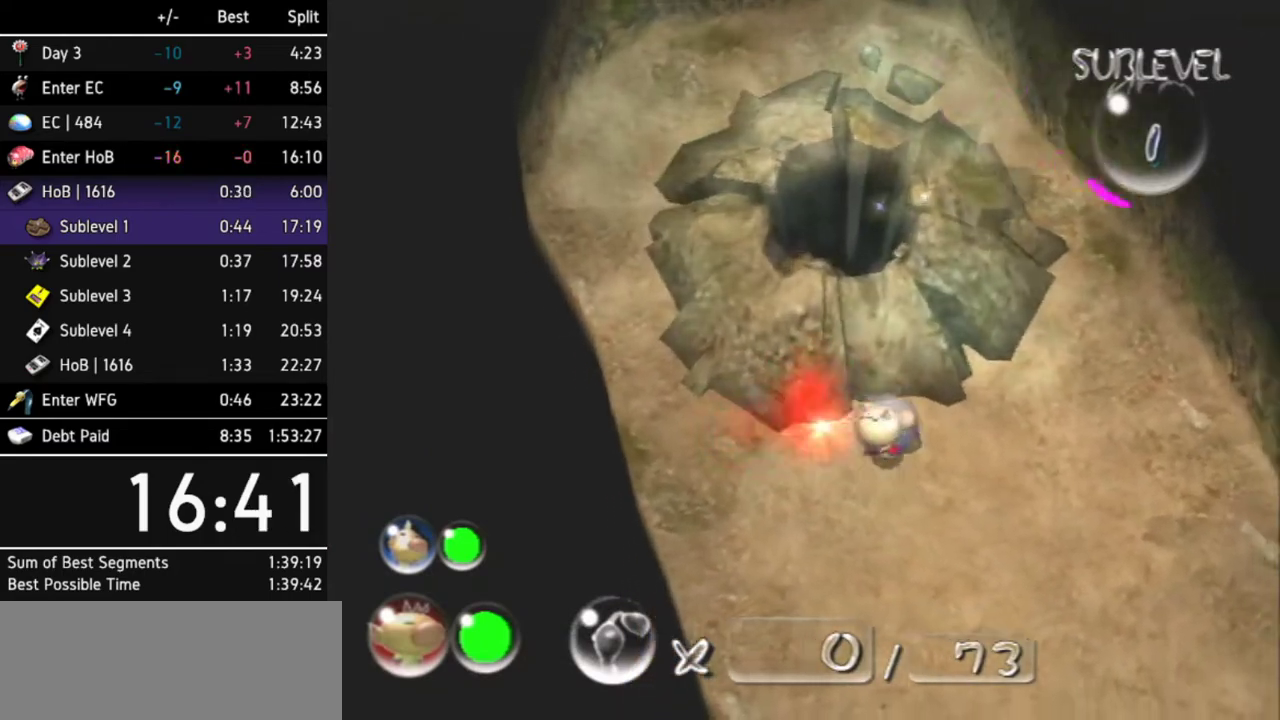
{"buttons": [], "left_stick": "down-left", "right_stick": "center", "events": [[133, "left_stick", "up-right"], [267, "left_stick", "down-left"], [333, "left_stick", "up-left"], [400, "left_stick", "up-right"], [500, "left_stick", "down-left"]]}